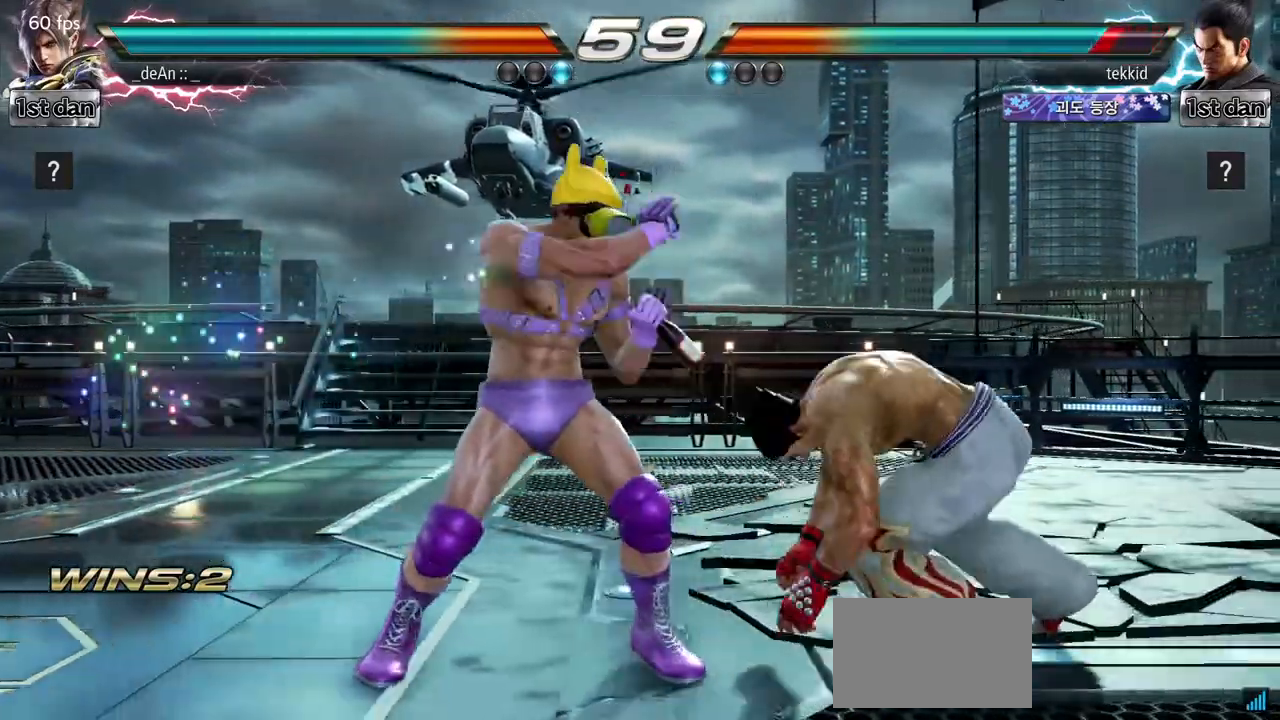
Gameplay with a controller (arcade stick); each line is a JSON object with the inputs held at the frame after it. "events" lists button and stick changes between this image and that frame as [ms after this image, input, new state], when the widget could be followed in between. Not read: L3 R3.
{"buttons": [], "left_stick": "up-right", "events": [[83, "SQUARE", "up"], [350, "left_stick", "up-right"], [367, "CROSS", "down"], [467, "CROSS", "up"]]}
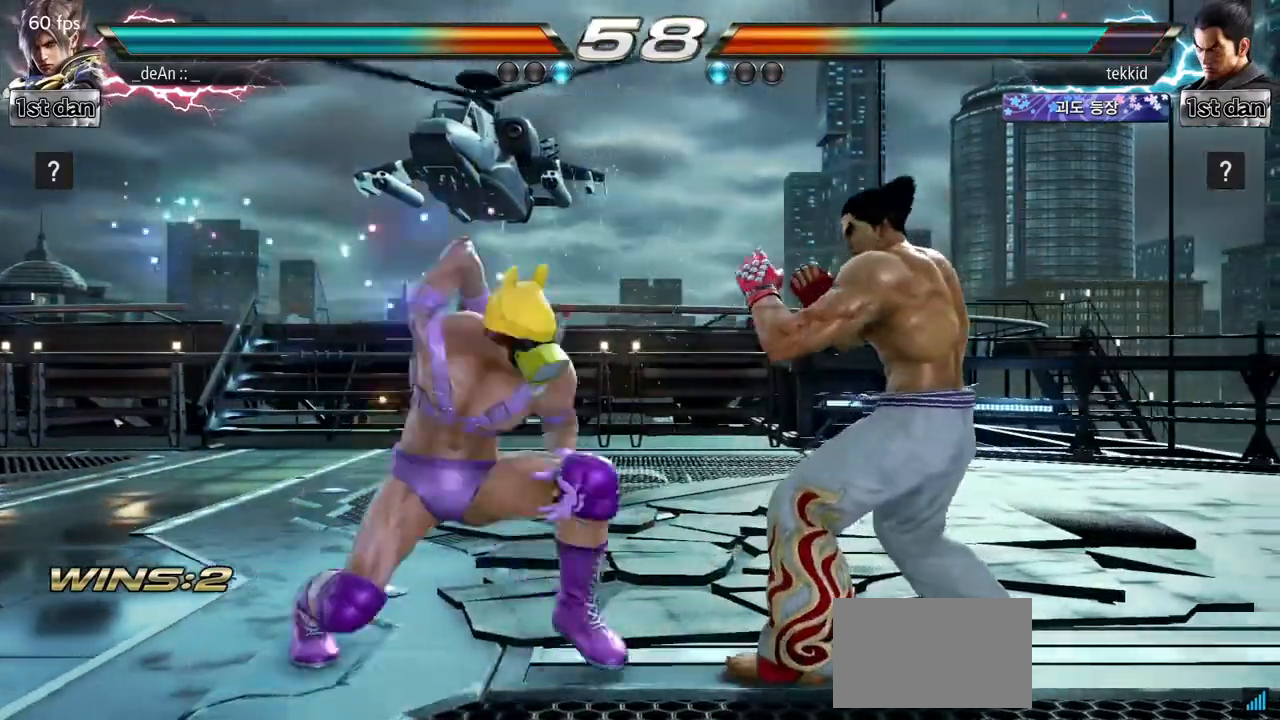
{"buttons": [], "left_stick": "center", "events": [[83, "left_stick", "center"]]}
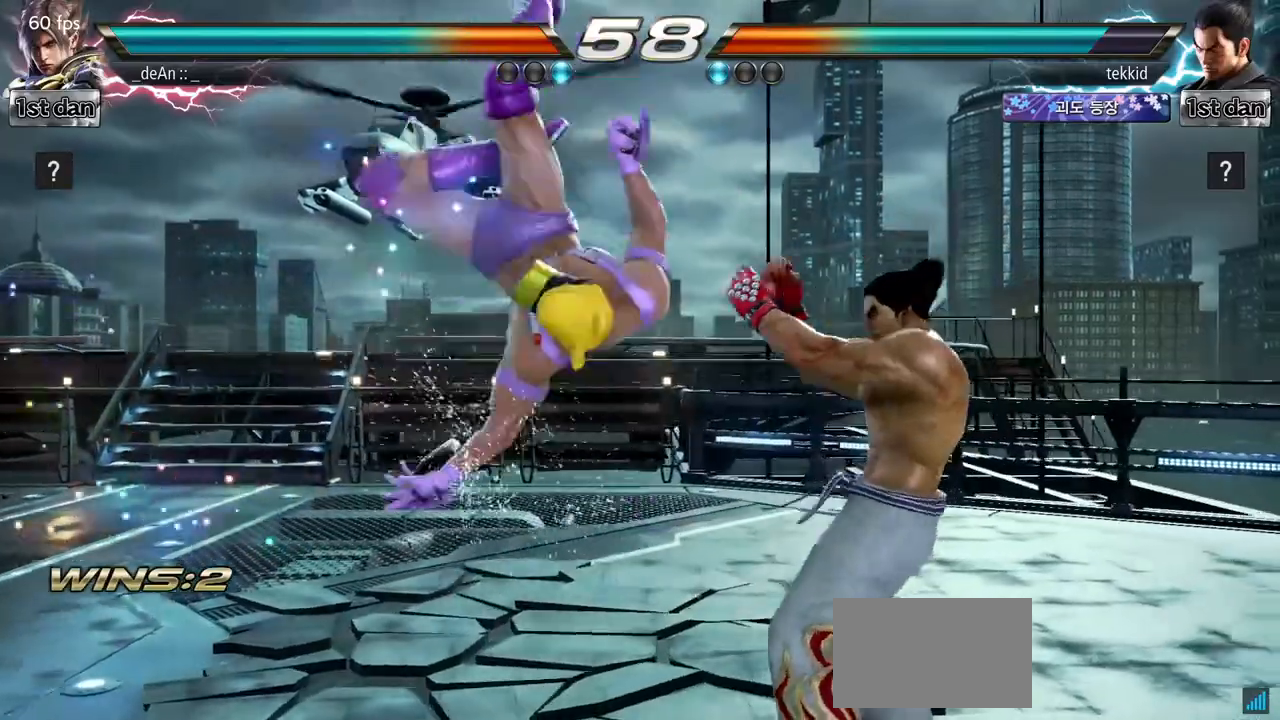
{"buttons": [], "left_stick": "left", "events": [[50, "left_stick", "left"]]}
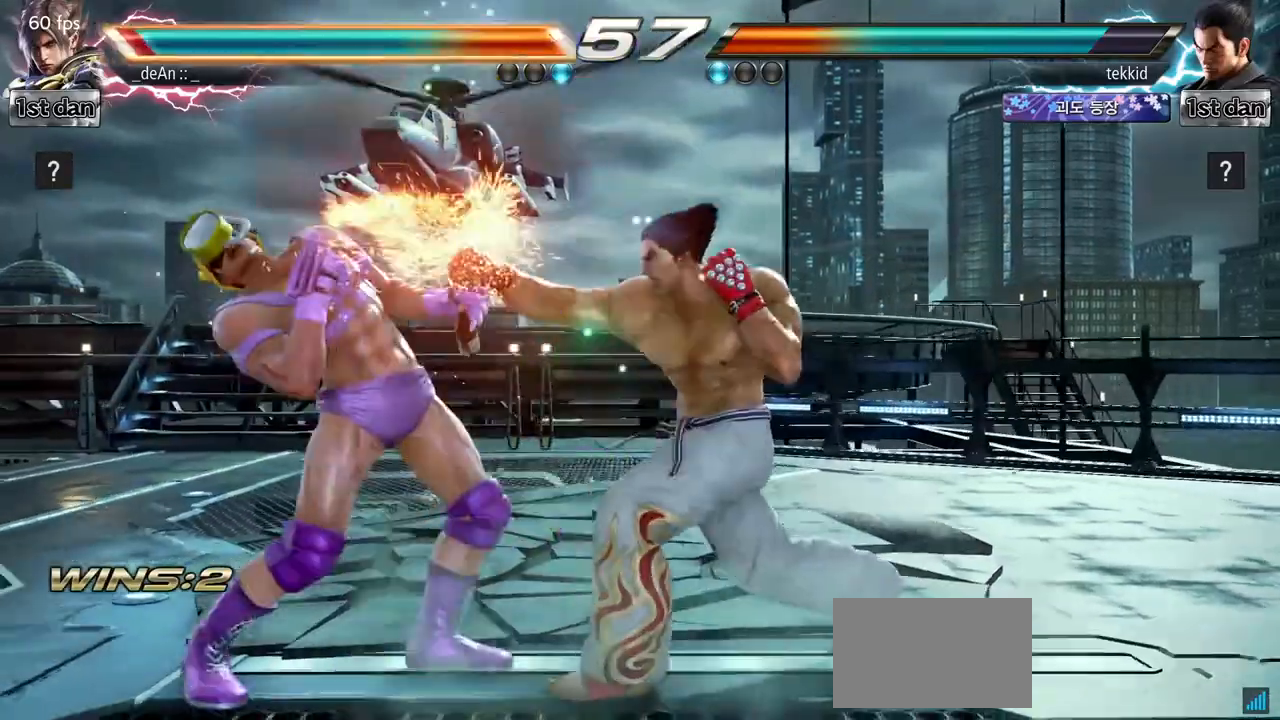
{"buttons": [], "left_stick": "left", "events": []}
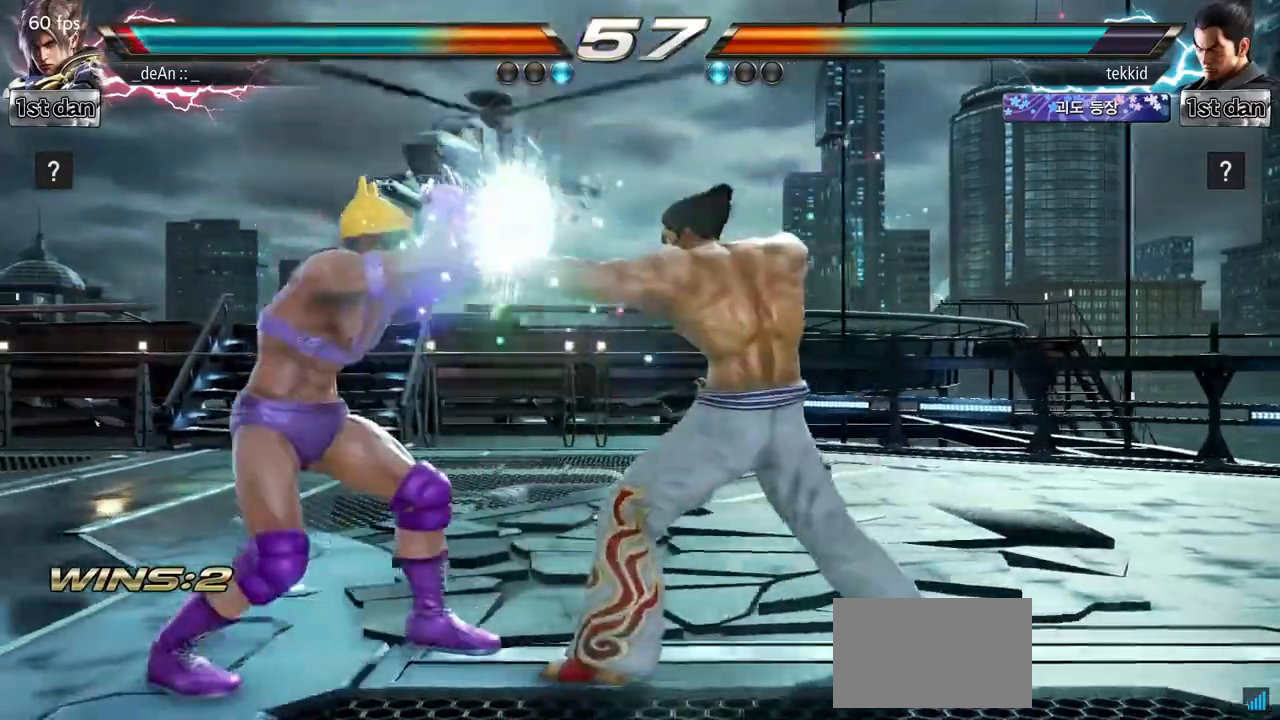
{"buttons": [], "left_stick": "center", "events": [[317, "left_stick", "center"]]}
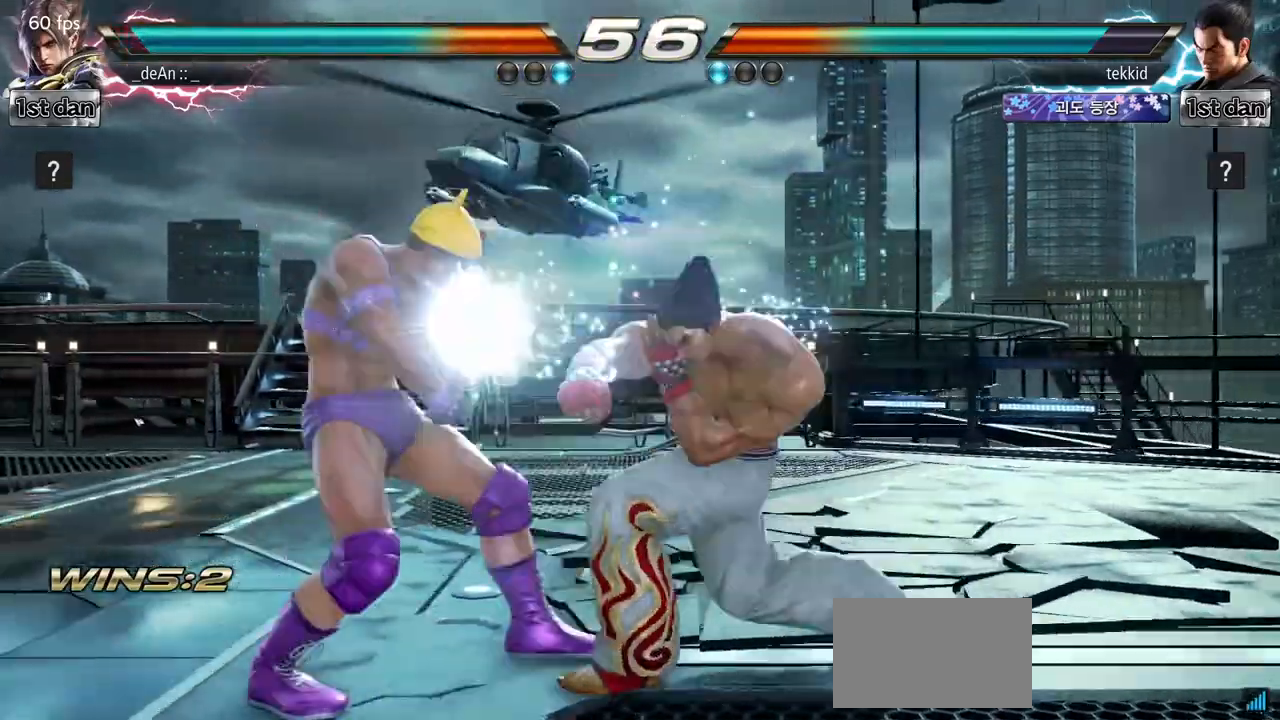
{"buttons": [], "left_stick": "center", "events": [[250, "SQUARE", "down"], [333, "TRIANGLE", "down"], [450, "SQUARE", "up"], [500, "TRIANGLE", "up"]]}
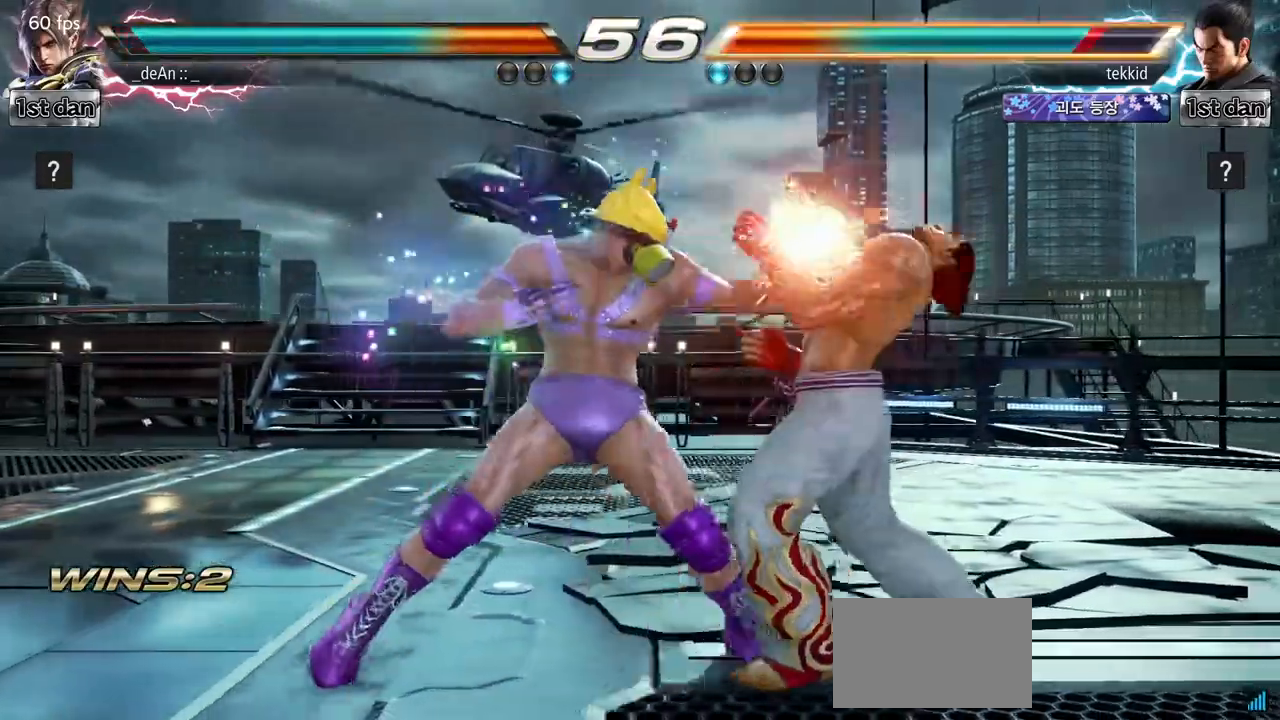
{"buttons": ["SQUARE"], "left_stick": "down-left", "events": [[433, "SQUARE", "down"], [450, "left_stick", "down-left"]]}
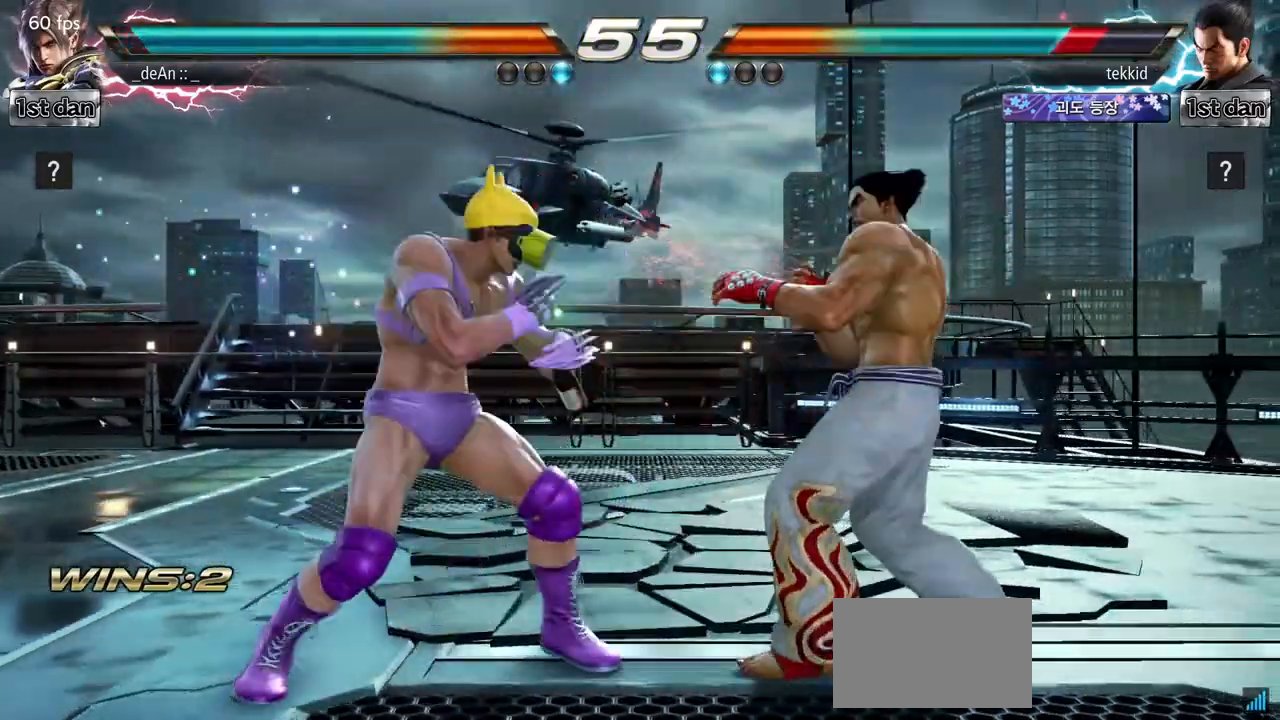
{"buttons": [], "left_stick": "center", "events": [[67, "left_stick", "center"], [150, "SQUARE", "up"]]}
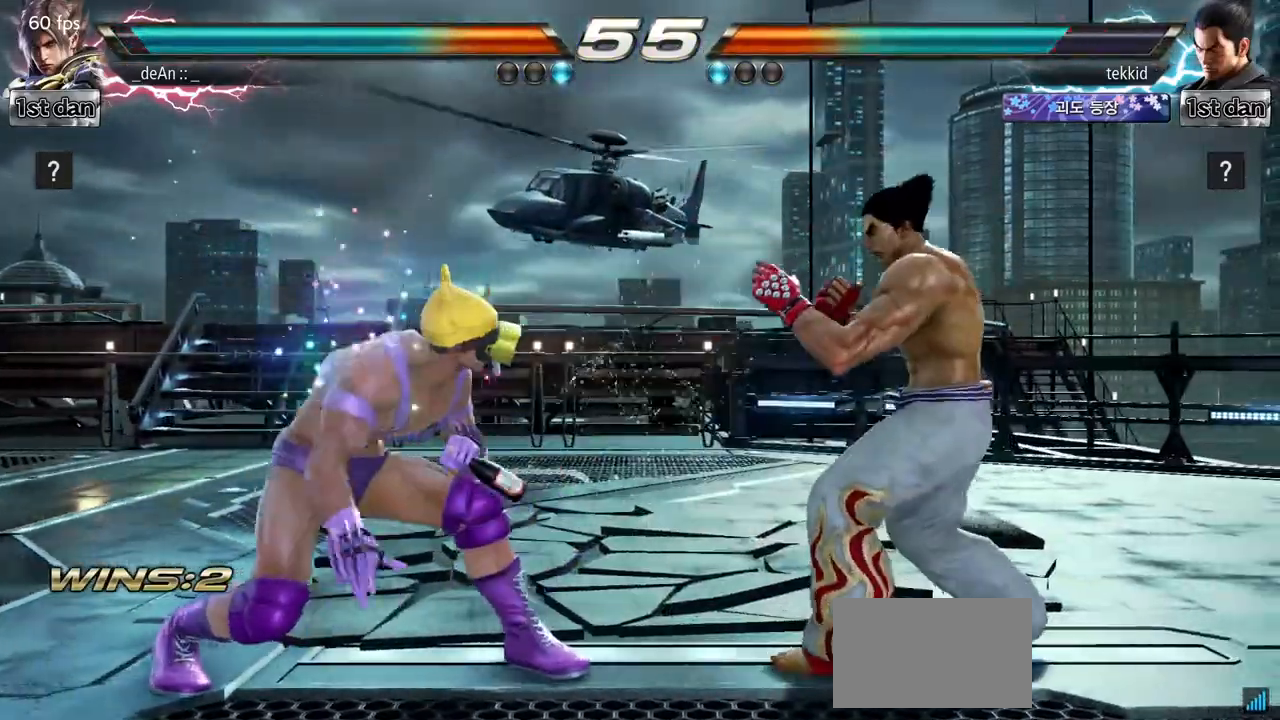
{"buttons": [], "left_stick": "center", "events": [[17, "SQUARE", "down"], [100, "TRIANGLE", "down"], [167, "SQUARE", "up"], [267, "TRIANGLE", "up"]]}
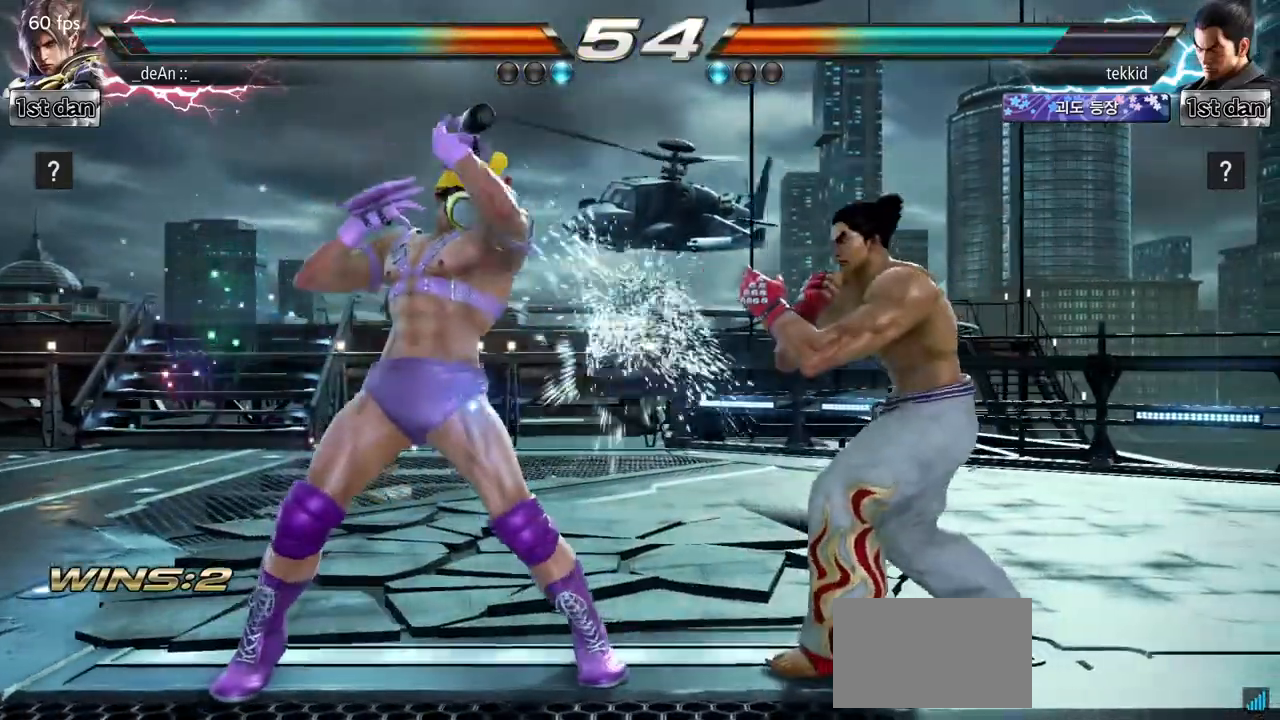
{"buttons": [], "left_stick": "left", "events": [[117, "left_stick", "left"]]}
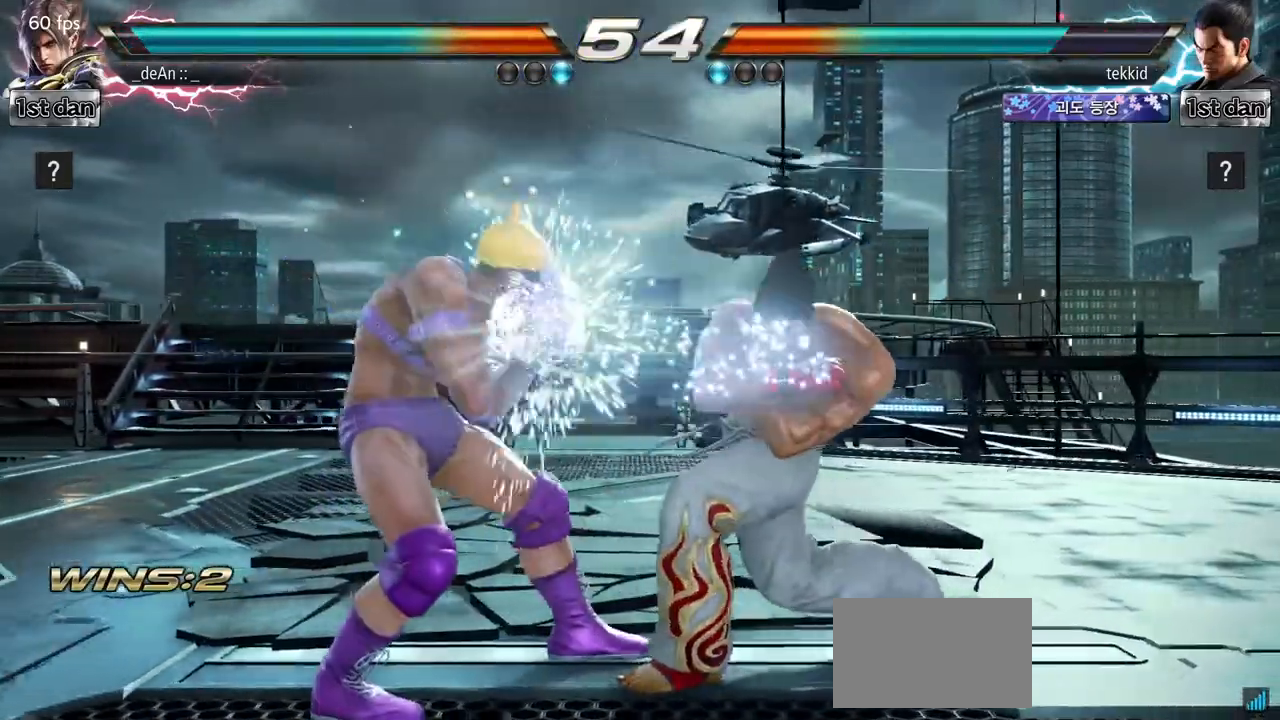
{"buttons": [], "left_stick": "center", "events": [[117, "left_stick", "center"], [200, "TRIANGLE", "down"], [300, "SQUARE", "down"], [367, "TRIANGLE", "up"], [450, "SQUARE", "up"]]}
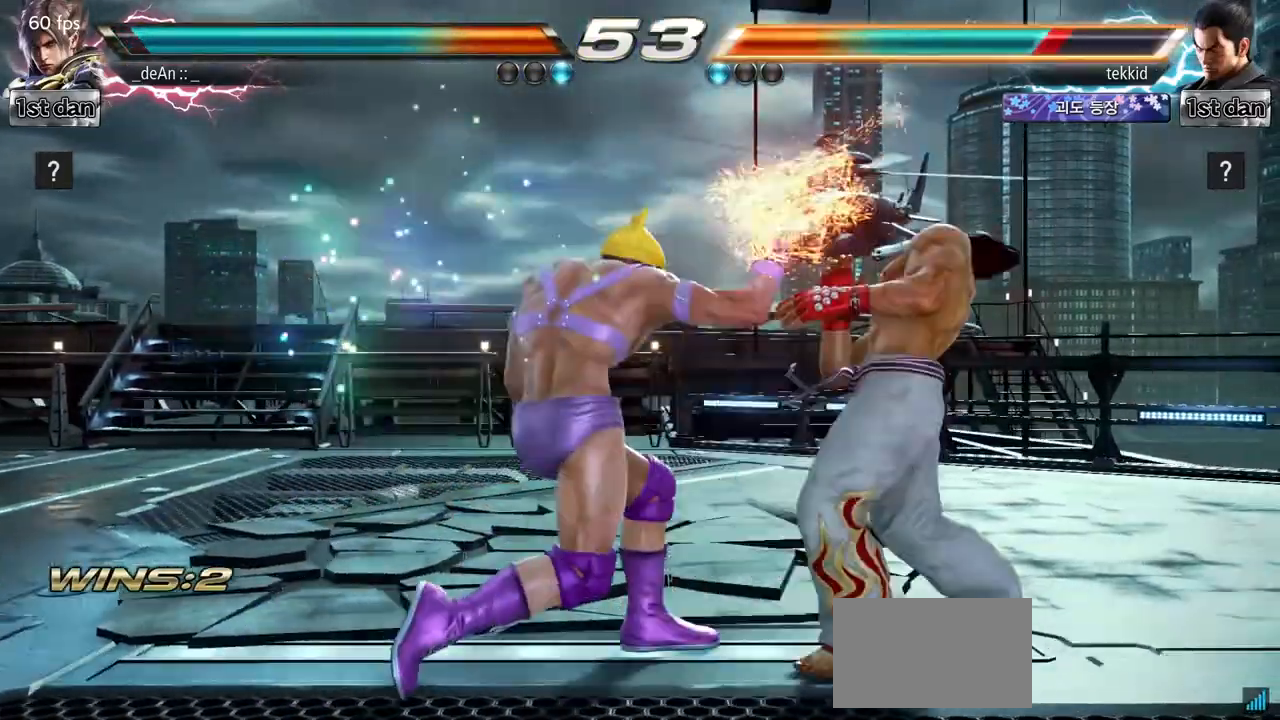
{"buttons": ["CROSS"], "left_stick": "center", "events": [[67, "CROSS", "down"], [167, "CROSS", "up"], [217, "CROSS", "down"], [317, "CROSS", "up"], [383, "CROSS", "down"]]}
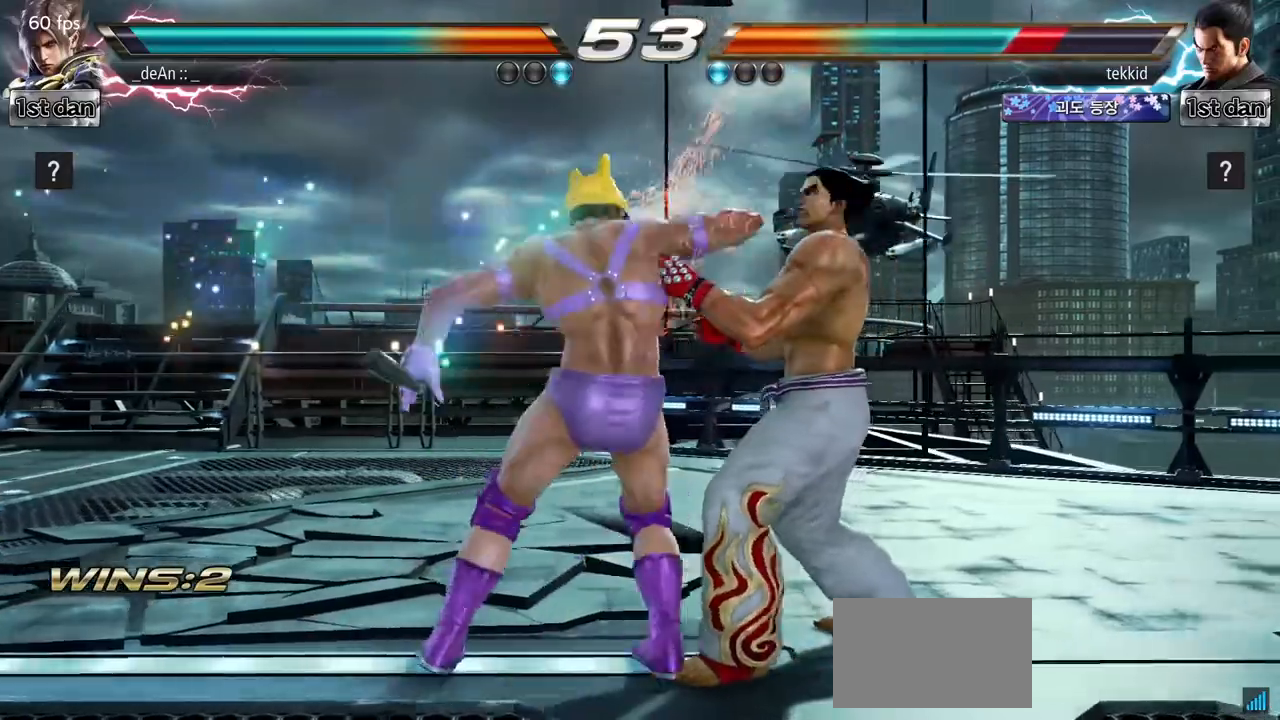
{"buttons": [], "left_stick": "center", "events": [[217, "CROSS", "up"]]}
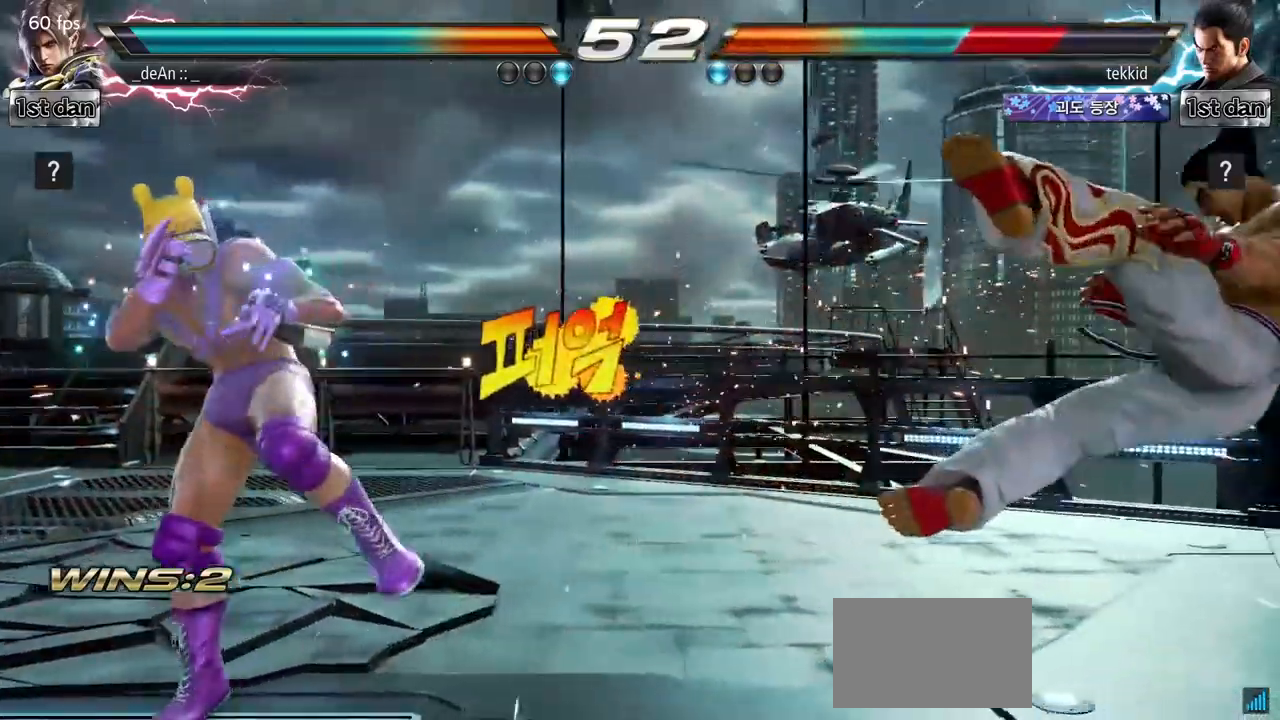
{"buttons": [], "left_stick": "right", "events": [[133, "left_stick", "right"], [200, "left_stick", "center"], [317, "left_stick", "right"]]}
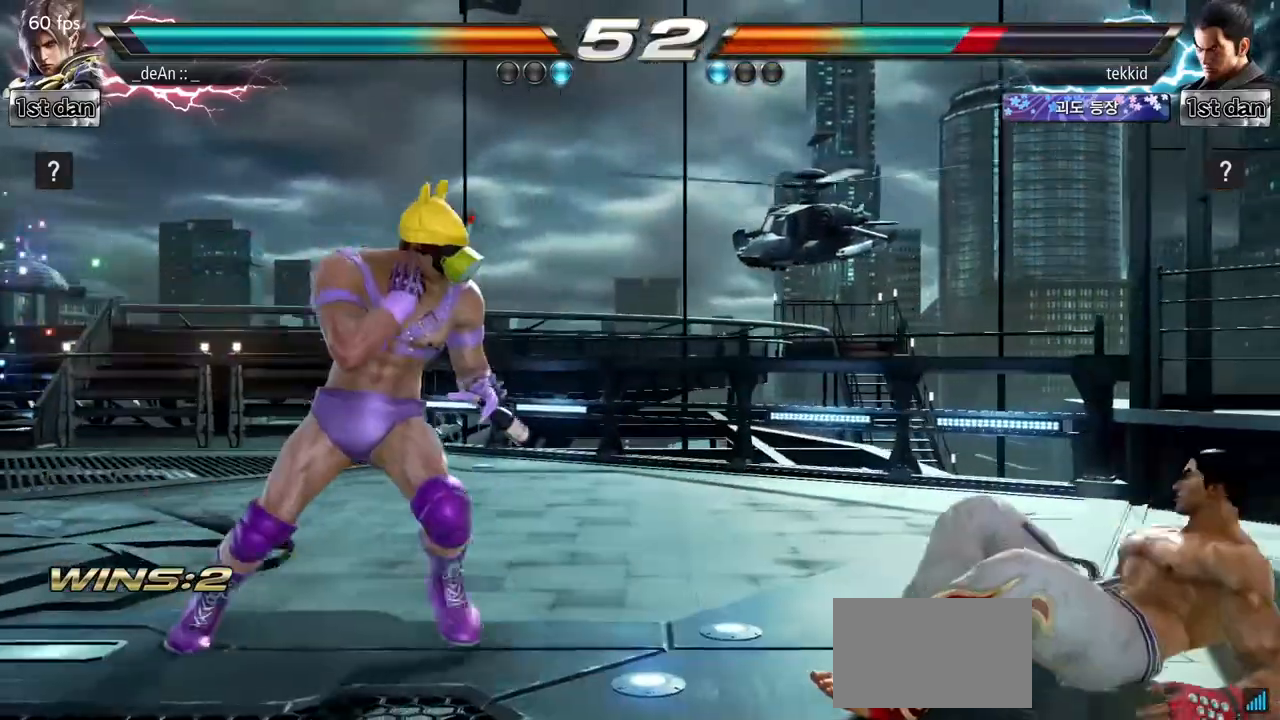
{"buttons": [], "left_stick": "center", "events": [[133, "left_stick", "left"], [233, "left_stick", "center"], [317, "left_stick", "left"], [467, "left_stick", "center"]]}
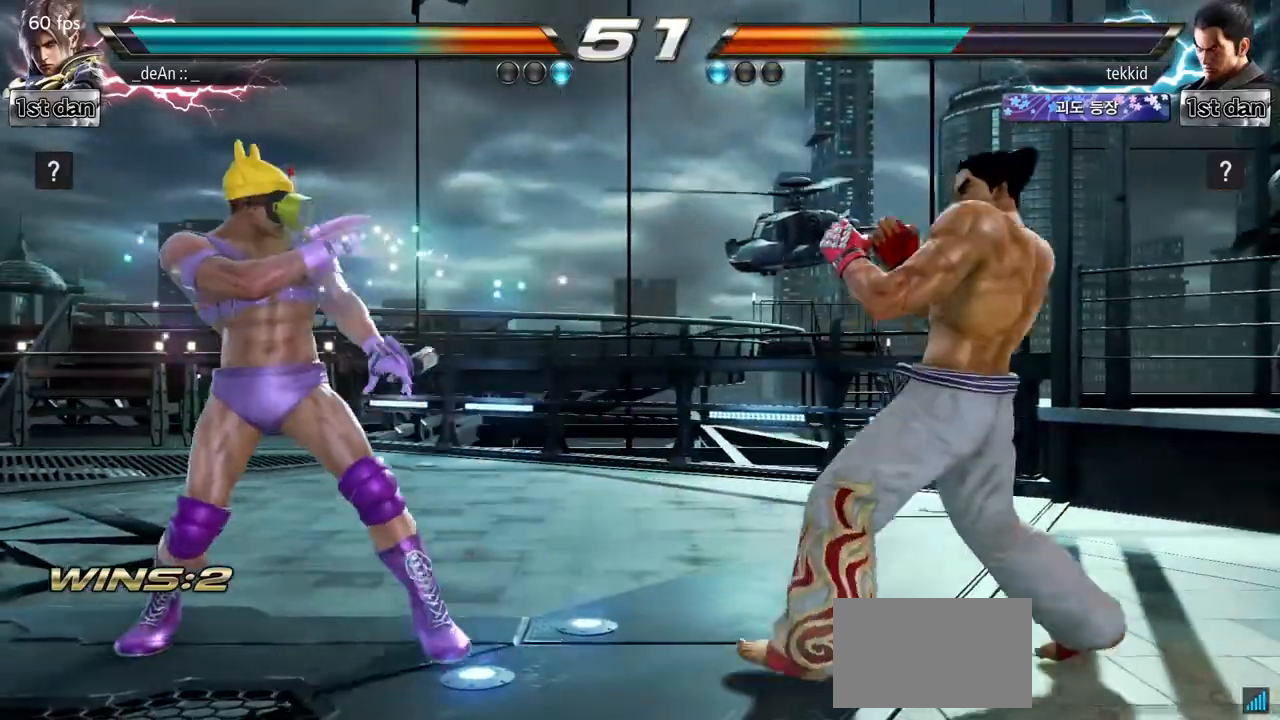
{"buttons": [], "left_stick": "down-left", "events": [[33, "left_stick", "down"], [117, "left_stick", "left"], [200, "left_stick", "center"], [267, "left_stick", "left"], [417, "left_stick", "down-left"]]}
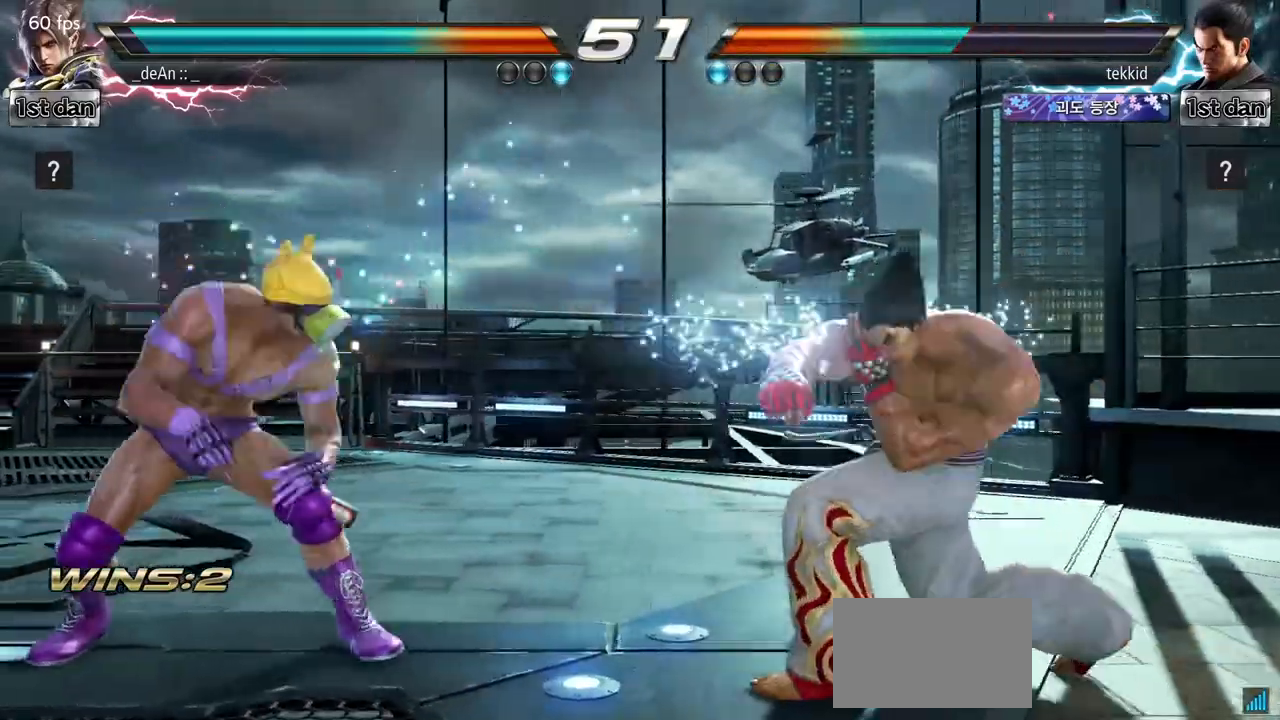
{"buttons": [], "left_stick": "right", "events": [[100, "left_stick", "left"], [183, "left_stick", "center"], [267, "left_stick", "right"], [350, "left_stick", "center"], [433, "left_stick", "right"]]}
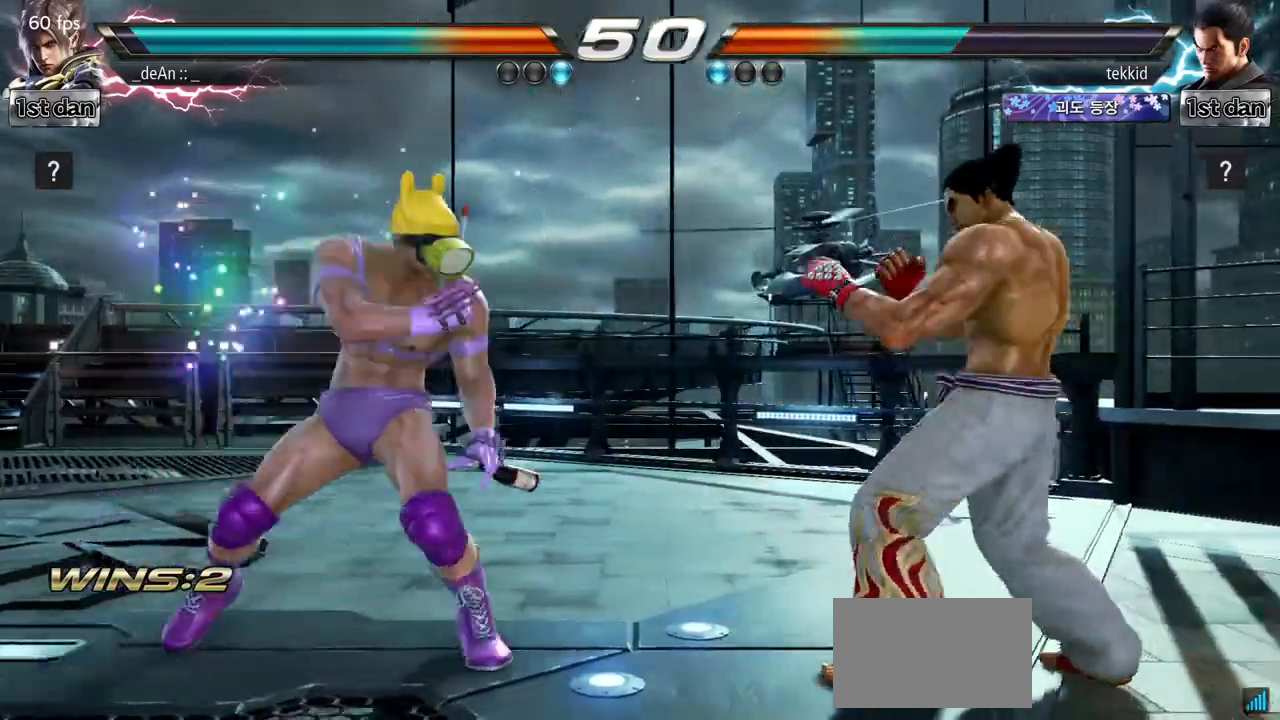
{"buttons": [], "left_stick": "down-left", "events": [[133, "SQUARE", "down"], [133, "left_stick", "center"], [317, "SQUARE", "up"], [467, "left_stick", "down-left"]]}
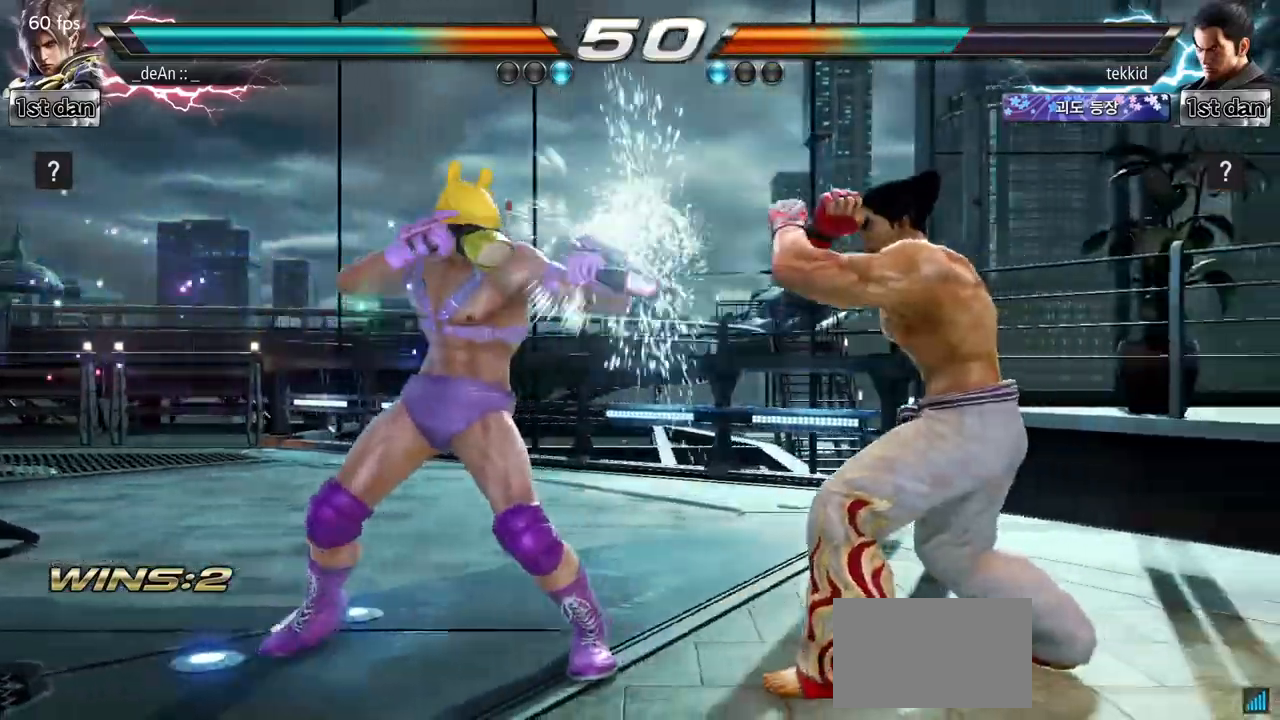
{"buttons": [], "left_stick": "center", "events": [[17, "TRIANGLE", "down"], [167, "SQUARE", "down"], [200, "TRIANGLE", "up"], [217, "left_stick", "center"], [367, "SQUARE", "up"]]}
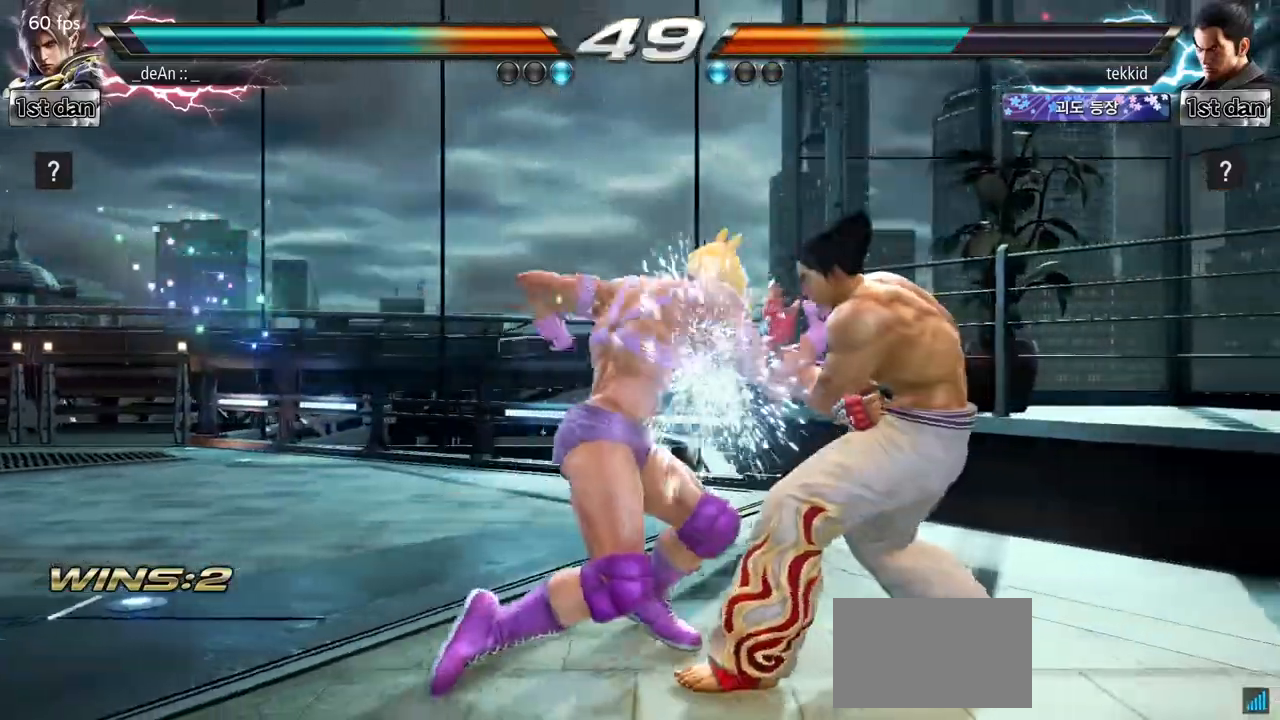
{"buttons": [], "left_stick": "left", "events": [[250, "left_stick", "left"]]}
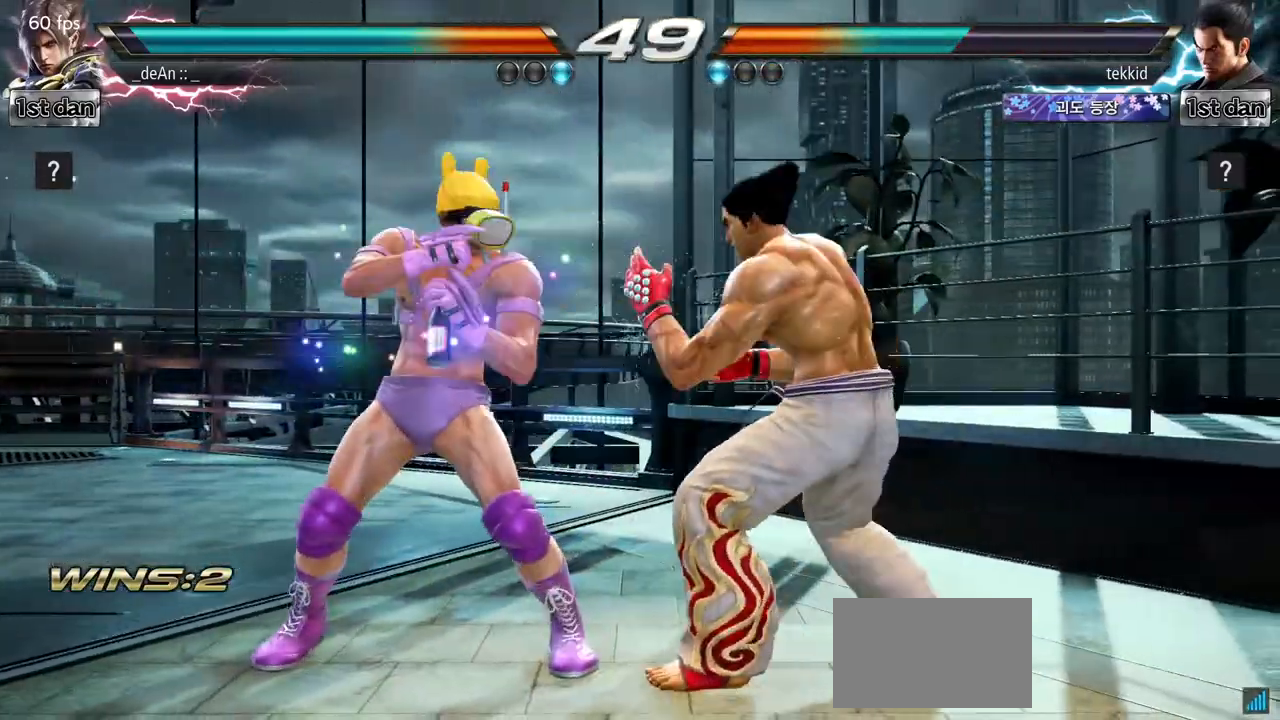
{"buttons": ["SQUARE"], "left_stick": "center", "events": [[250, "left_stick", "center"], [483, "SQUARE", "down"]]}
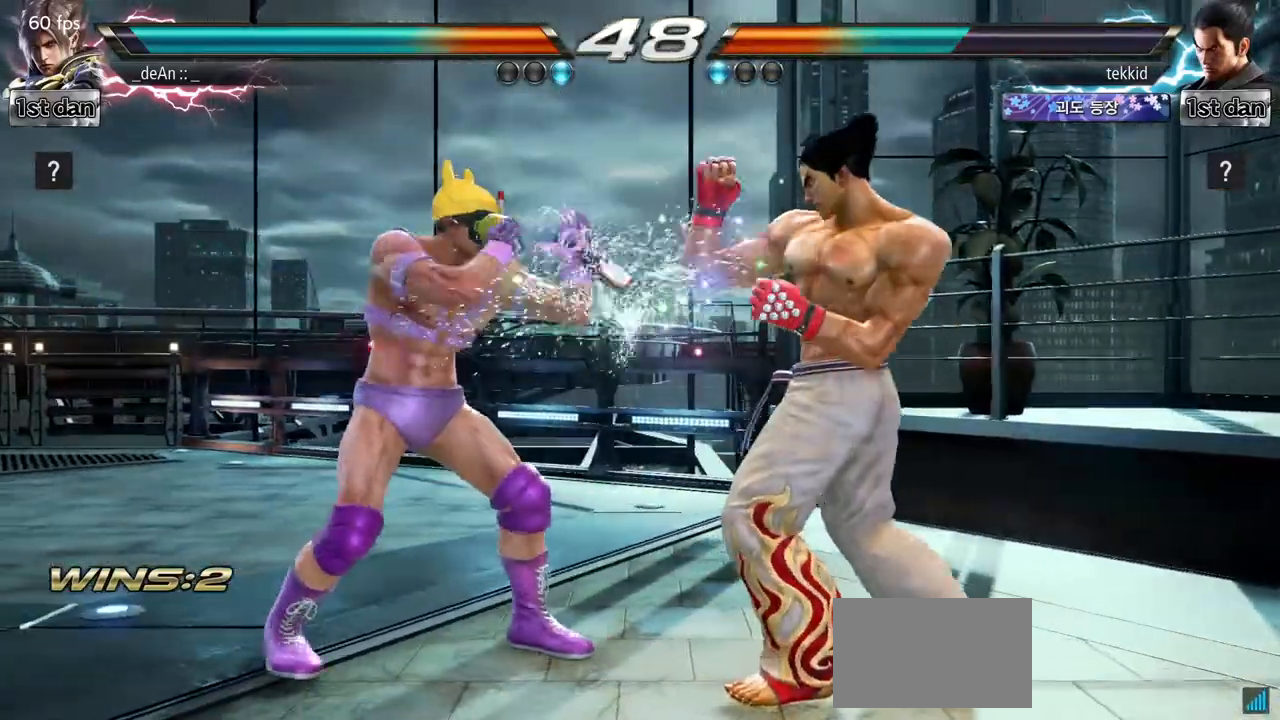
{"buttons": ["CROSS", "SQUARE"], "left_stick": "down-left", "events": [[150, "SQUARE", "up"], [350, "left_stick", "down-left"], [400, "SQUARE", "down"], [500, "CROSS", "down"]]}
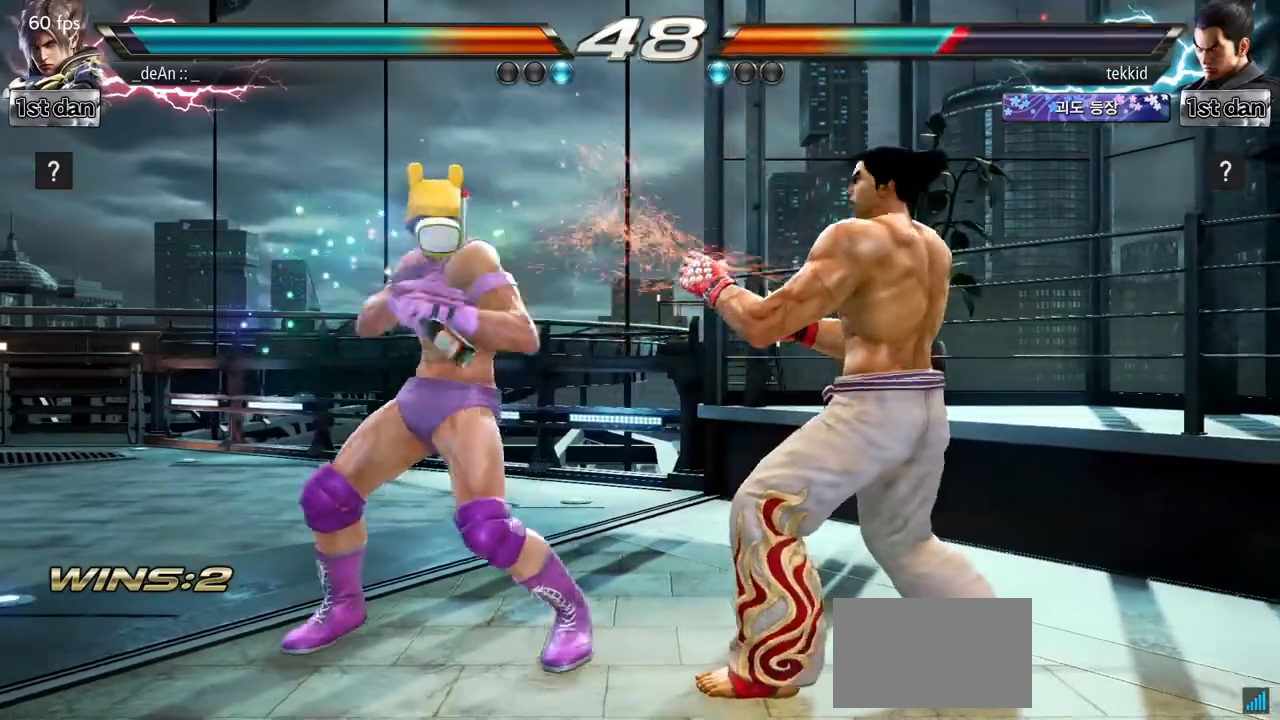
{"buttons": [], "left_stick": "center", "events": [[67, "SQUARE", "up"], [133, "CROSS", "up"], [133, "left_stick", "center"]]}
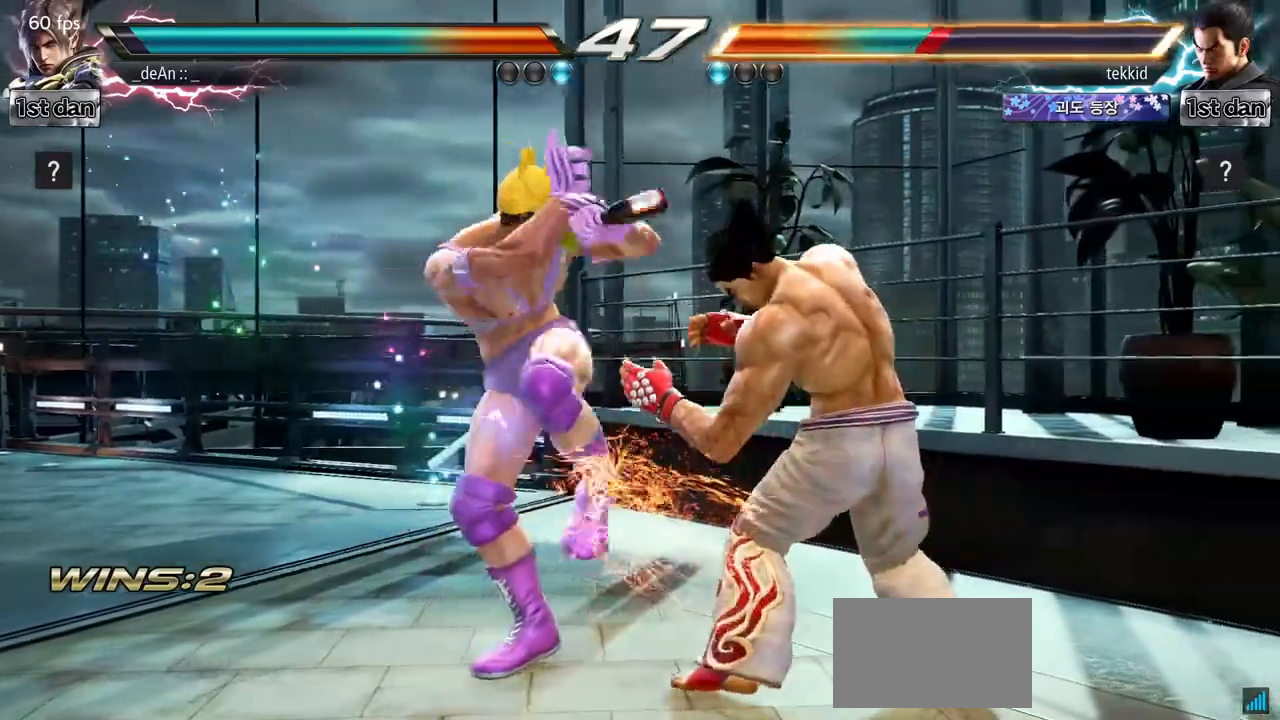
{"buttons": ["SQUARE"], "left_stick": "center", "events": [[450, "SQUARE", "down"]]}
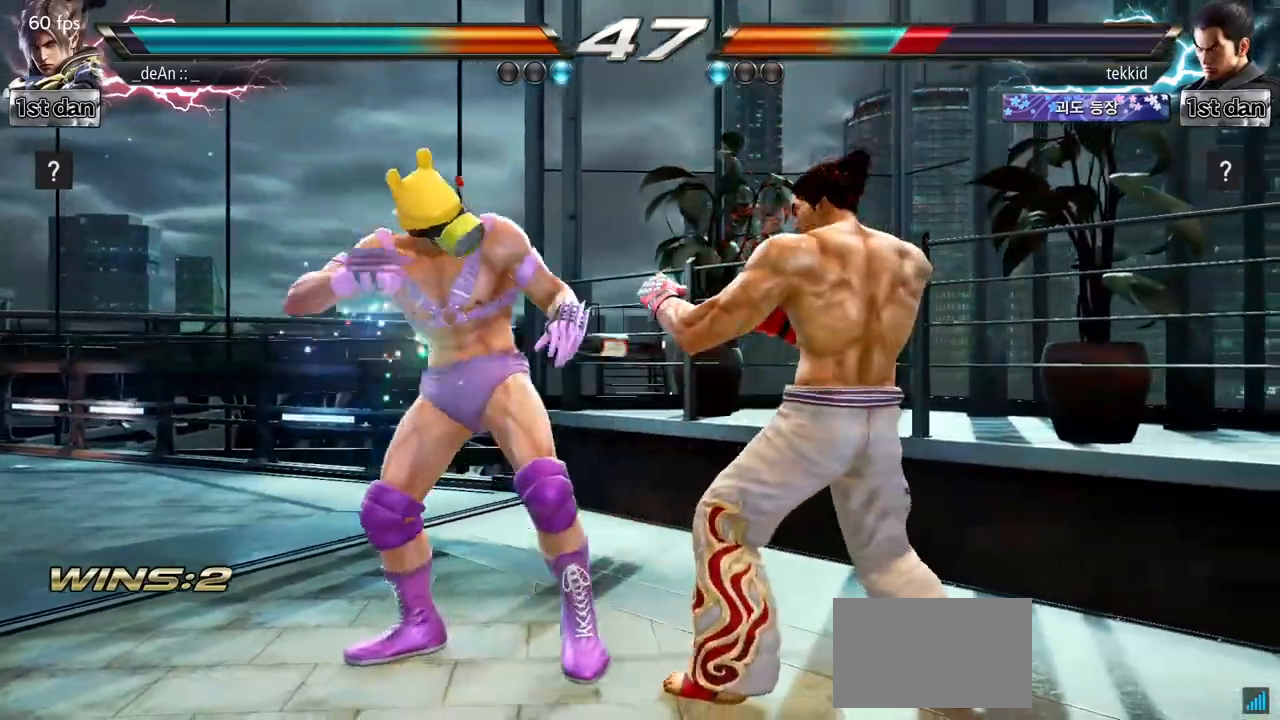
{"buttons": ["SQUARE"], "left_stick": "down-right", "events": [[117, "SQUARE", "up"], [367, "left_stick", "down-right"], [400, "SQUARE", "down"]]}
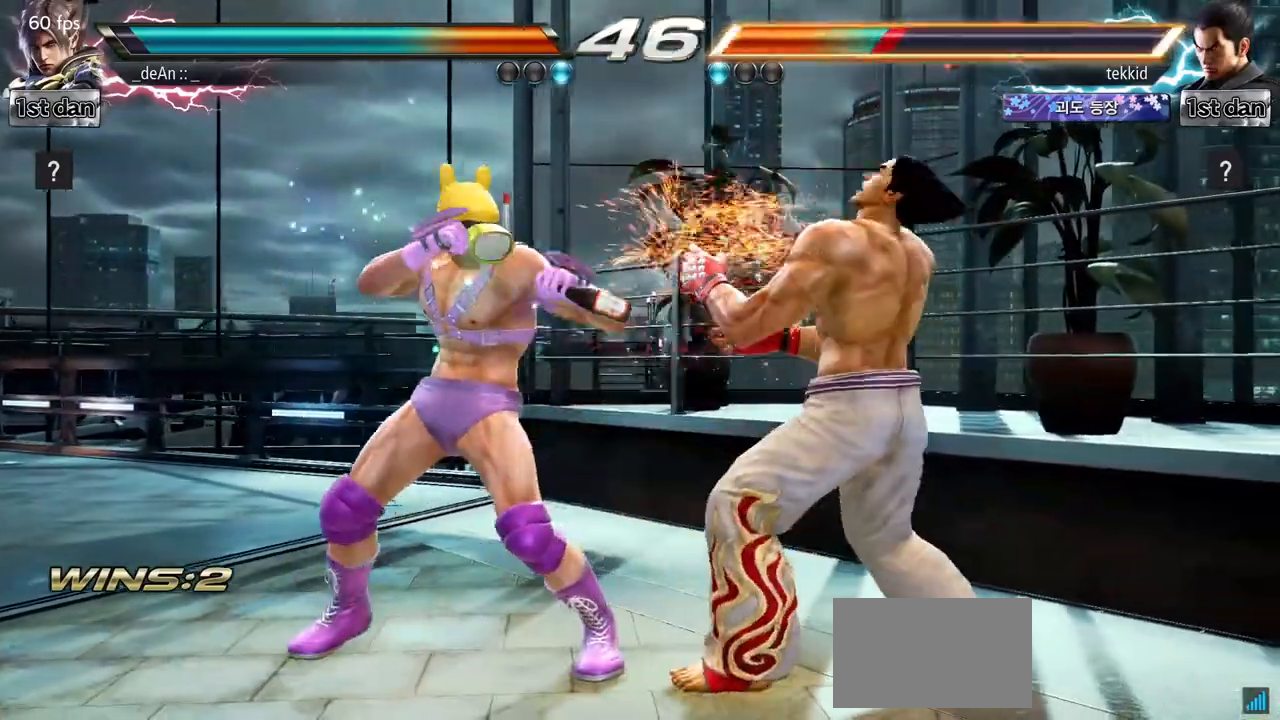
{"buttons": [], "left_stick": "center", "events": [[50, "SQUARE", "up"], [83, "left_stick", "center"]]}
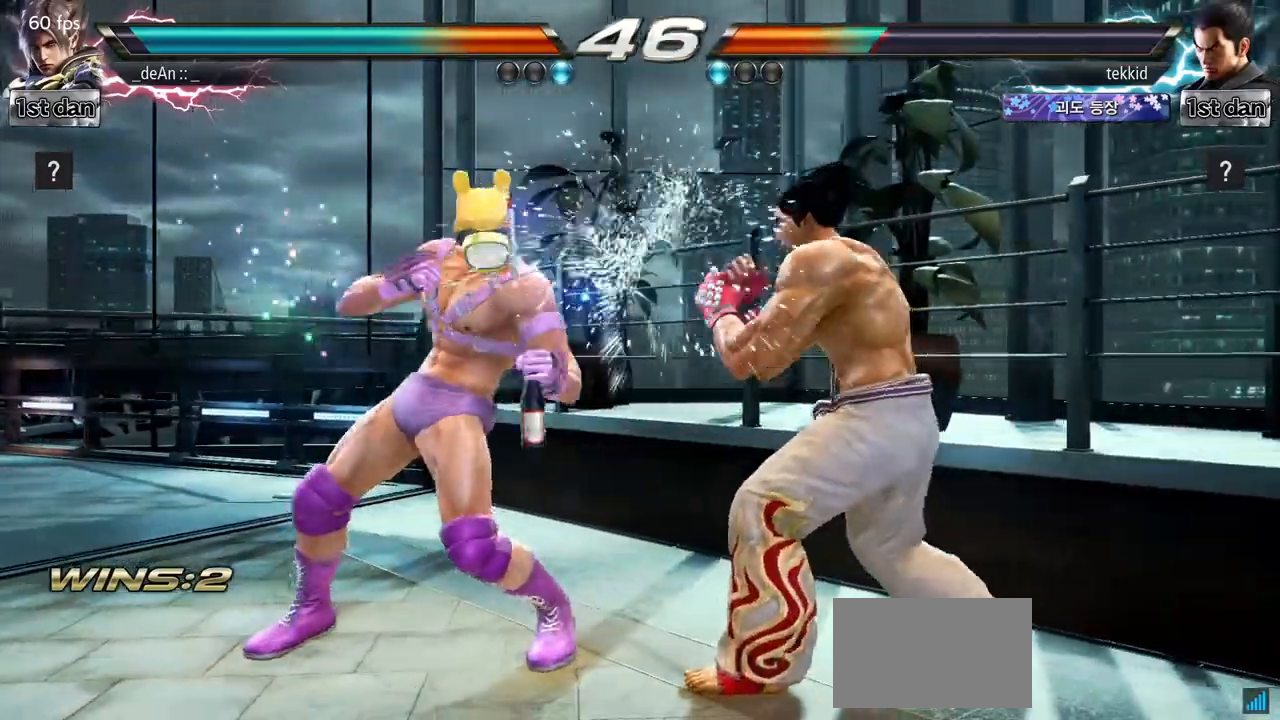
{"buttons": [], "left_stick": "down-left", "events": [[50, "SQUARE", "down"], [250, "SQUARE", "up"], [467, "left_stick", "down-left"]]}
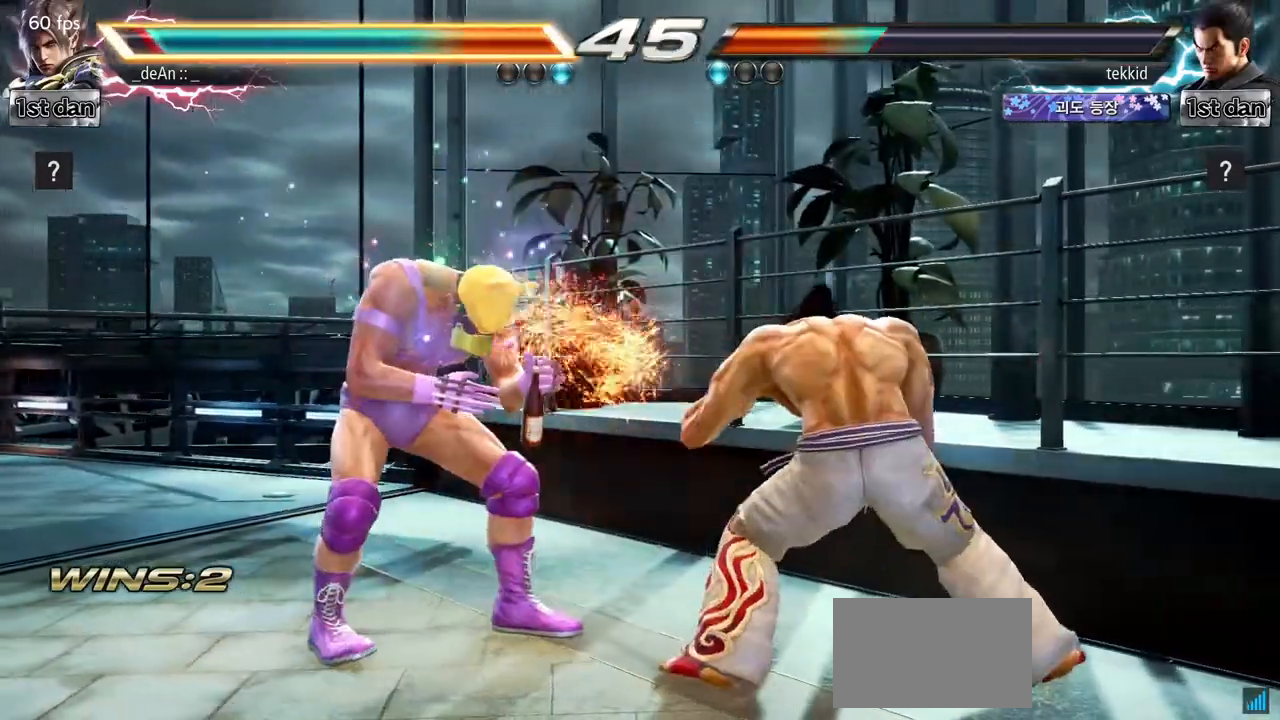
{"buttons": [], "left_stick": "left", "events": [[17, "TRIANGLE", "down"], [133, "left_stick", "left"], [200, "TRIANGLE", "up"]]}